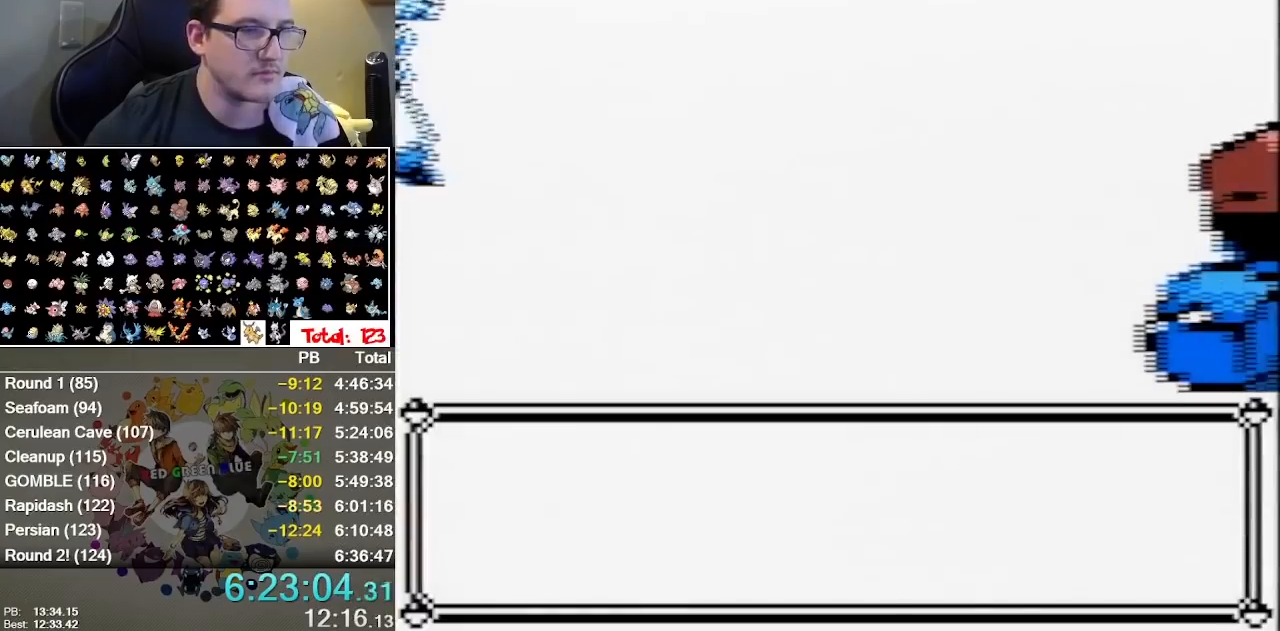
Gameplay with a controller (Nintendo layout); each line is a JSON object with the inputs held at the frame after it. "events" lists button and stick changes between this image and that frame as [ms after this image, input, new state], when the widget could be followed in between. Not read: A DPAD_LEFT DPAD_RIGHT DPAD_UP L1 L3 R1 R3 START.
{"buttons": [], "events": [[83, "B", "up"], [283, "B", "down"], [467, "B", "up"]]}
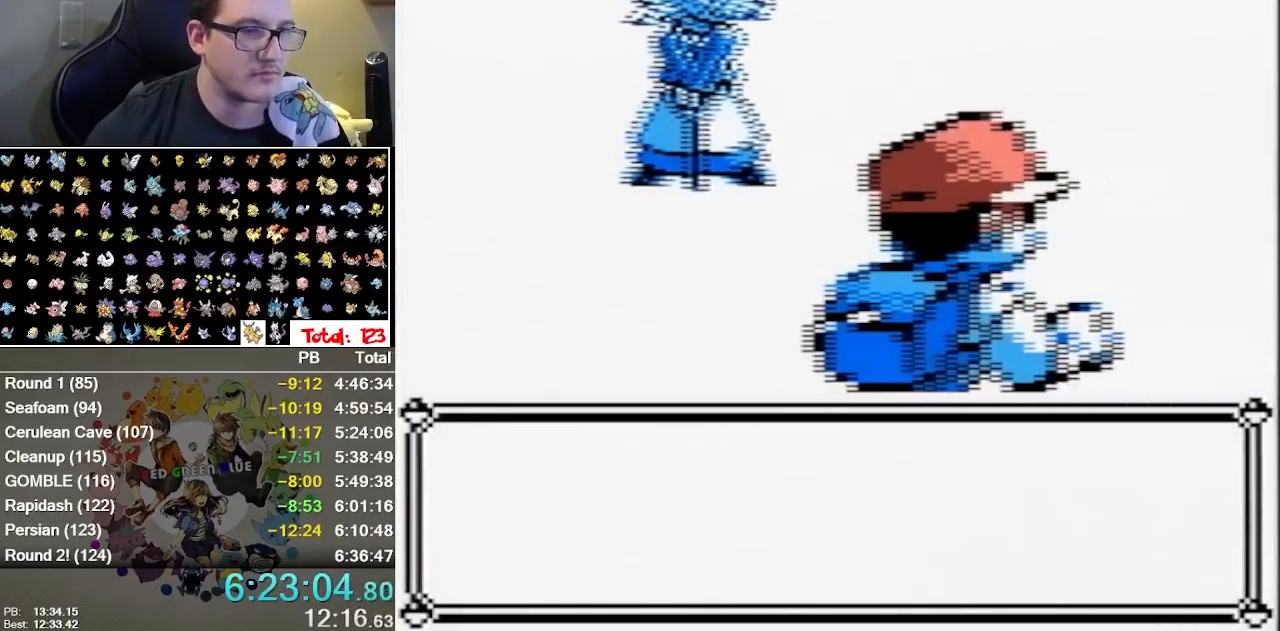
{"buttons": []}
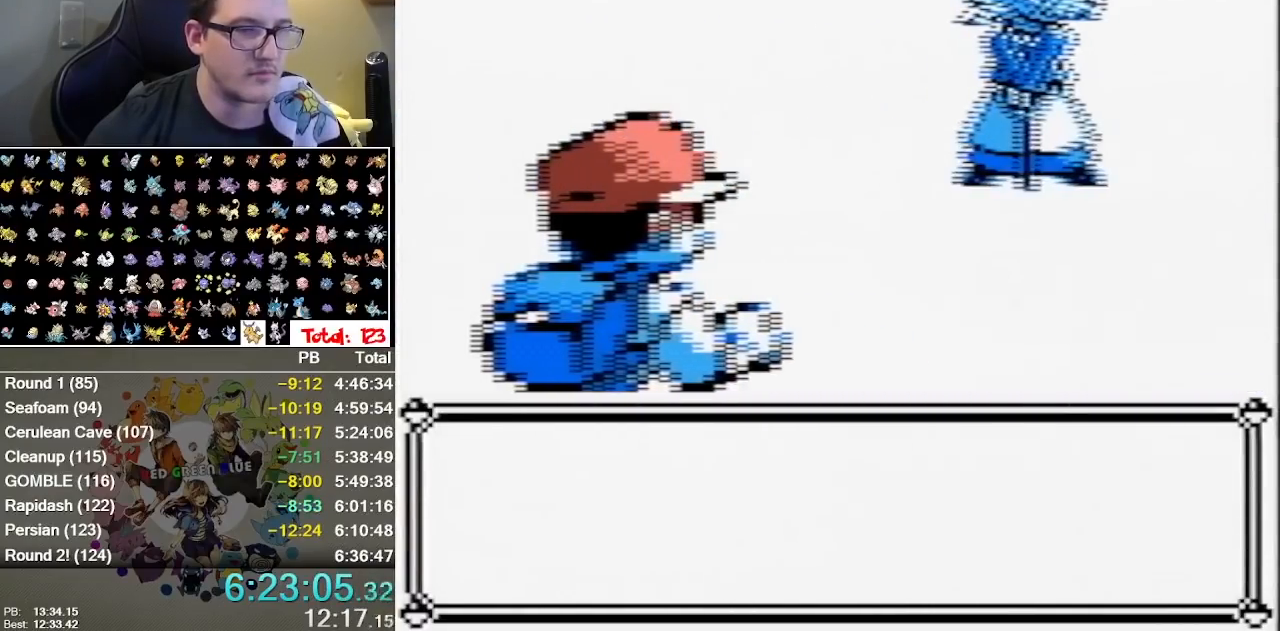
{"buttons": [], "events": []}
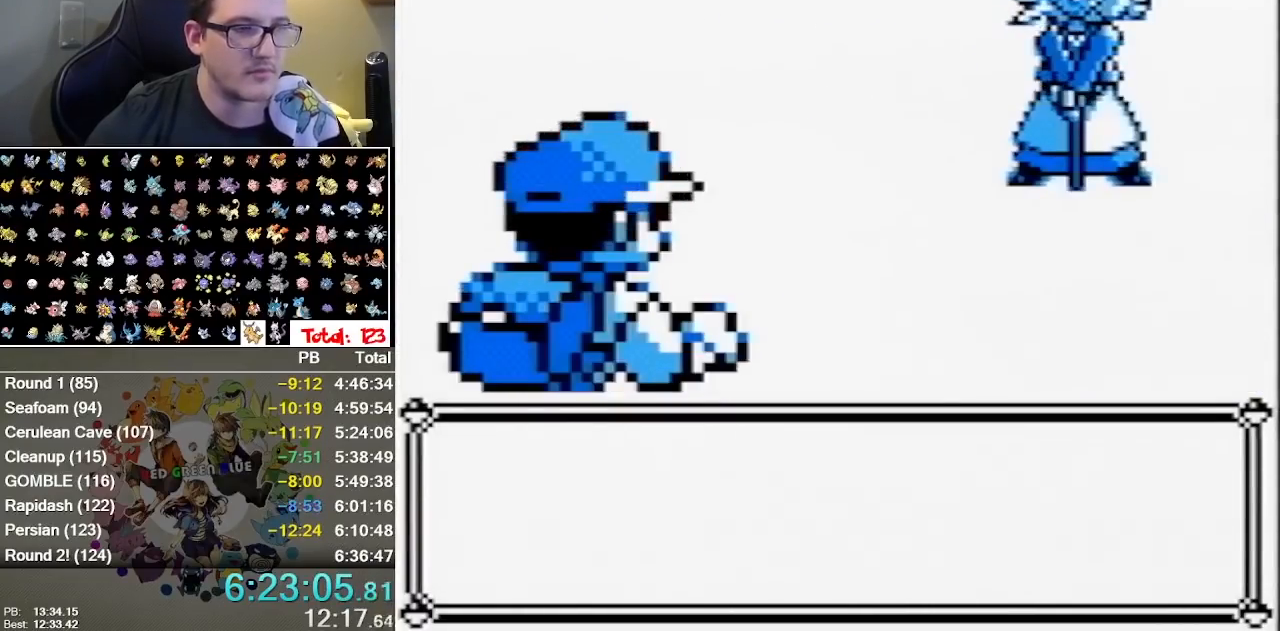
{"buttons": ["B"], "events": [[250, "B", "down"], [433, "B", "up"], [500, "B", "down"]]}
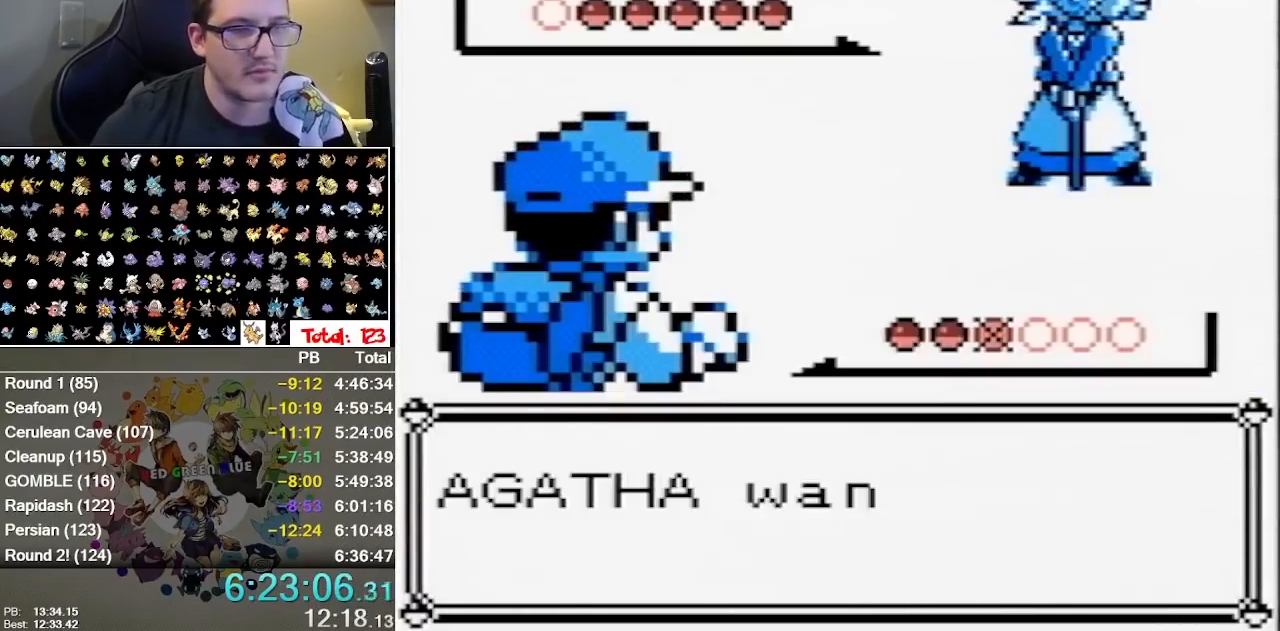
{"buttons": ["B"], "events": [[67, "B", "up"], [233, "B", "down"], [300, "B", "up"], [350, "B", "down"]]}
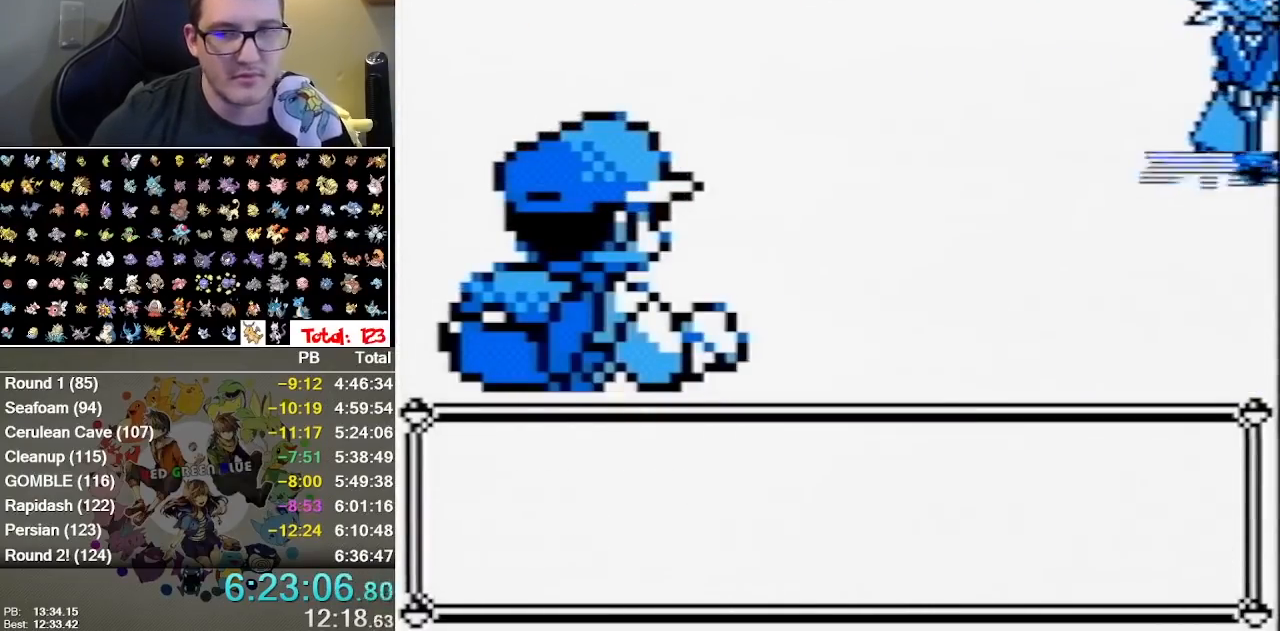
{"buttons": [], "events": [[17, "B", "up"], [83, "B", "down"], [217, "B", "up"]]}
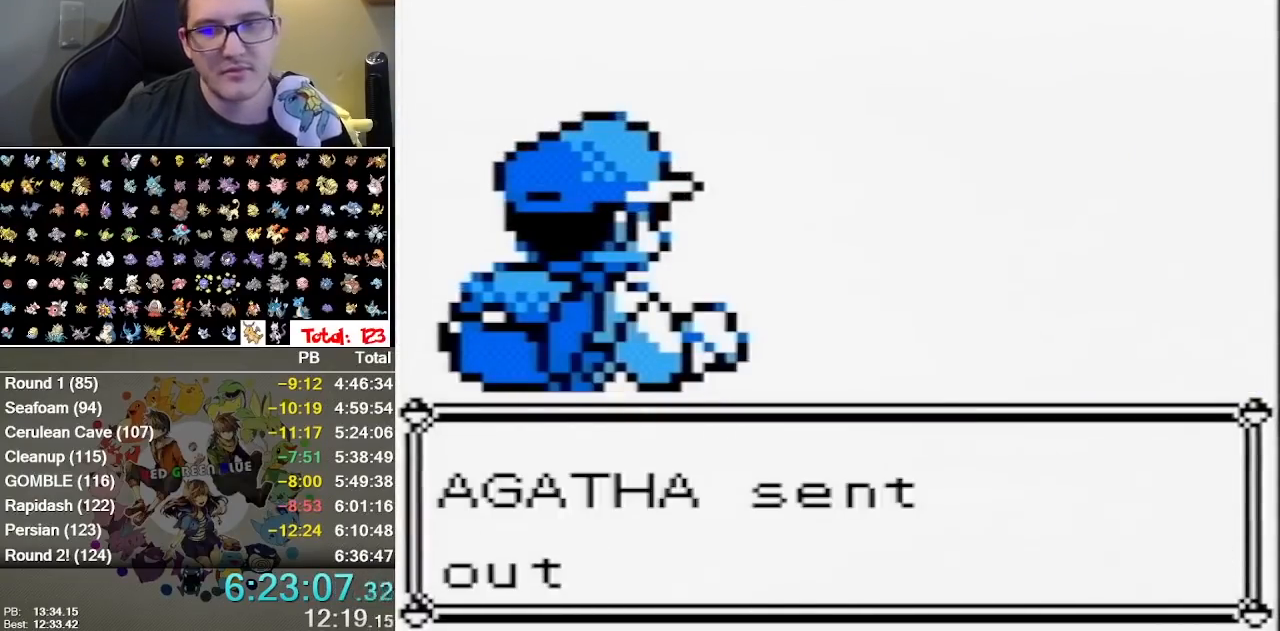
{"buttons": [], "events": []}
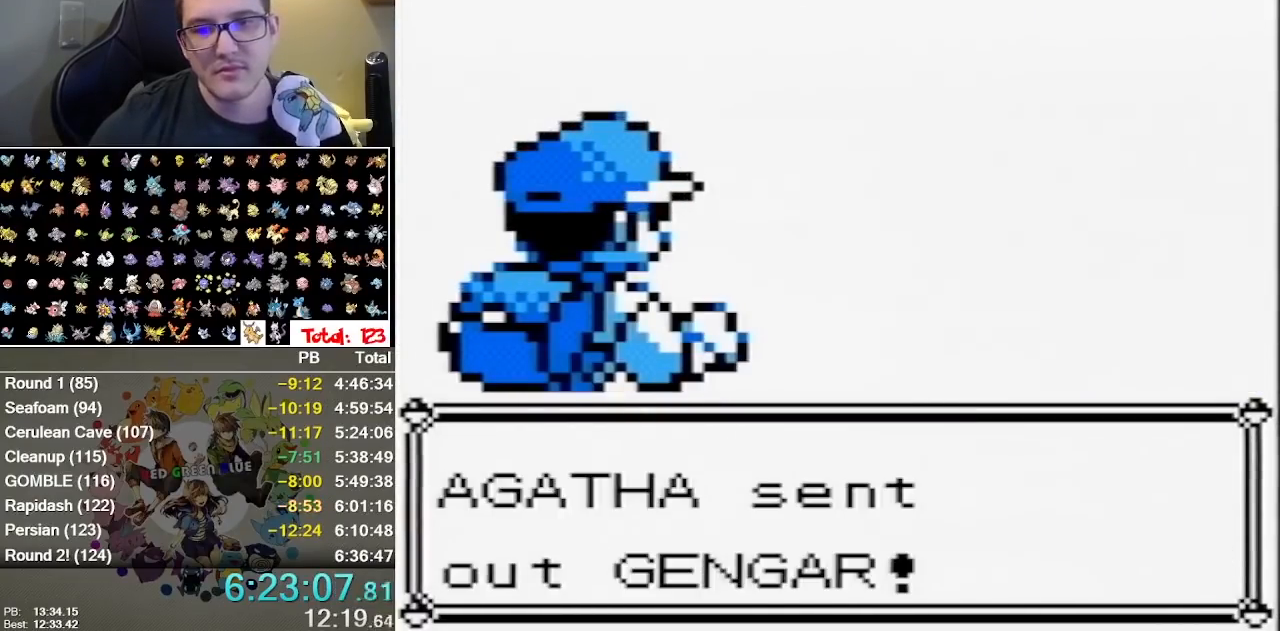
{"buttons": [], "events": []}
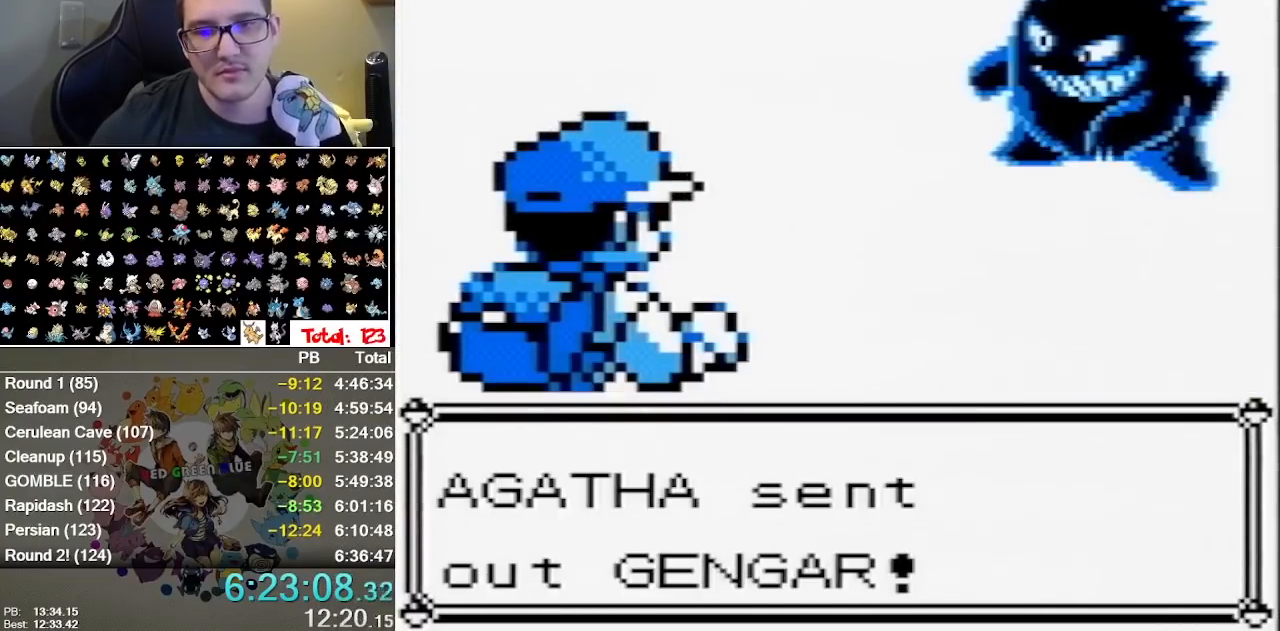
{"buttons": [], "events": []}
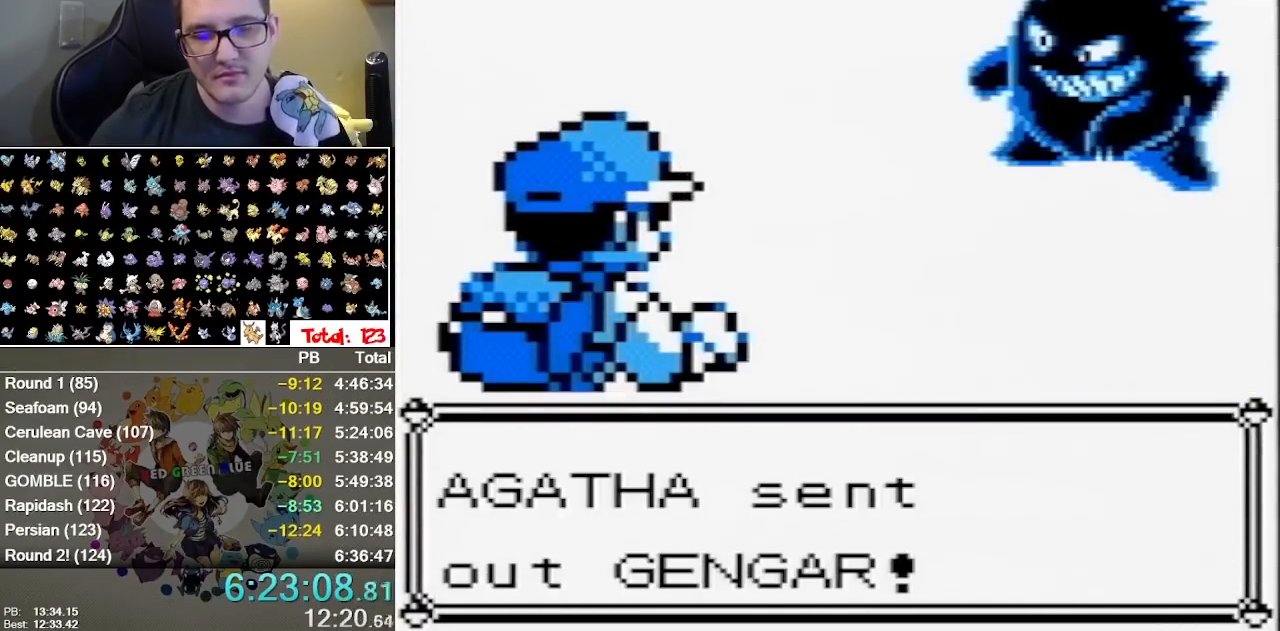
{"buttons": ["B"], "events": [[317, "B", "down"], [417, "B", "up"], [483, "B", "down"]]}
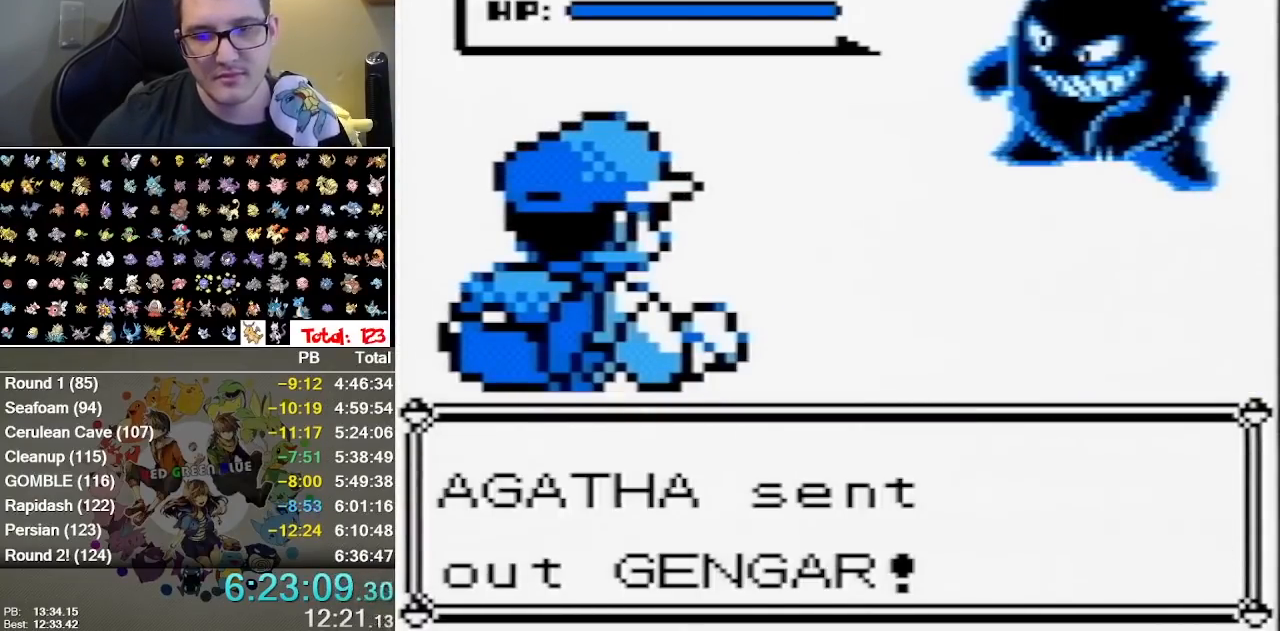
{"buttons": ["B"], "events": [[33, "B", "up"], [200, "B", "down"], [267, "B", "up"], [333, "B", "down"], [400, "B", "up"], [467, "B", "down"]]}
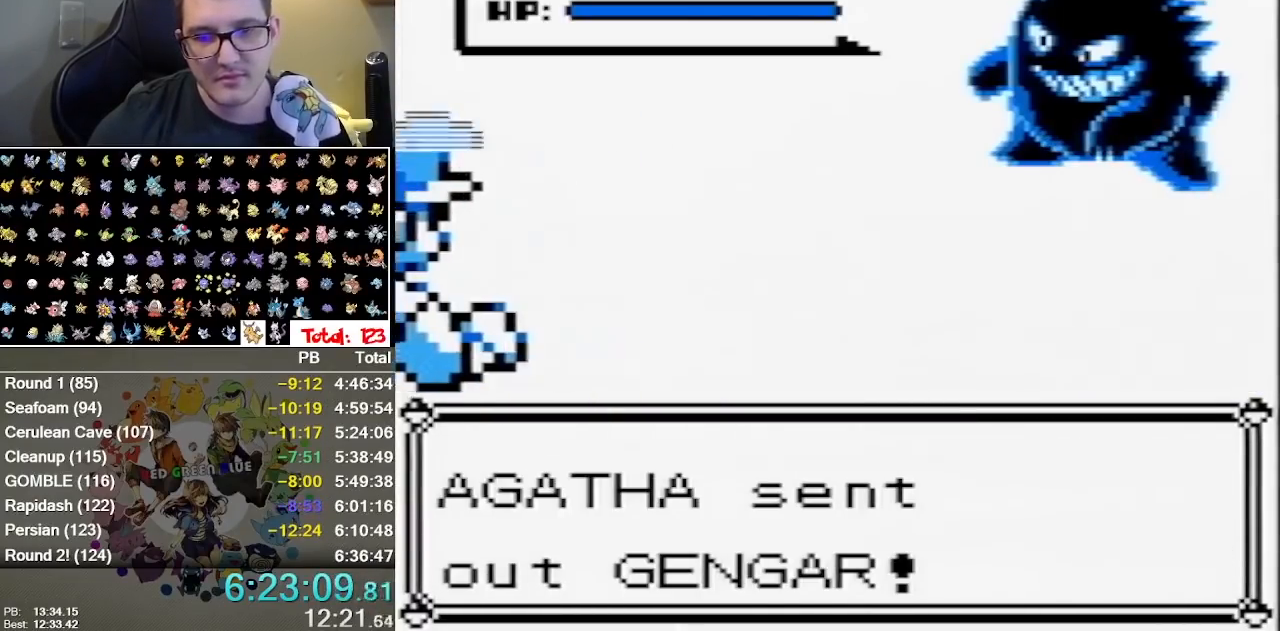
{"buttons": ["B"], "events": [[283, "B", "up"], [350, "B", "down"], [417, "B", "up"], [467, "B", "down"]]}
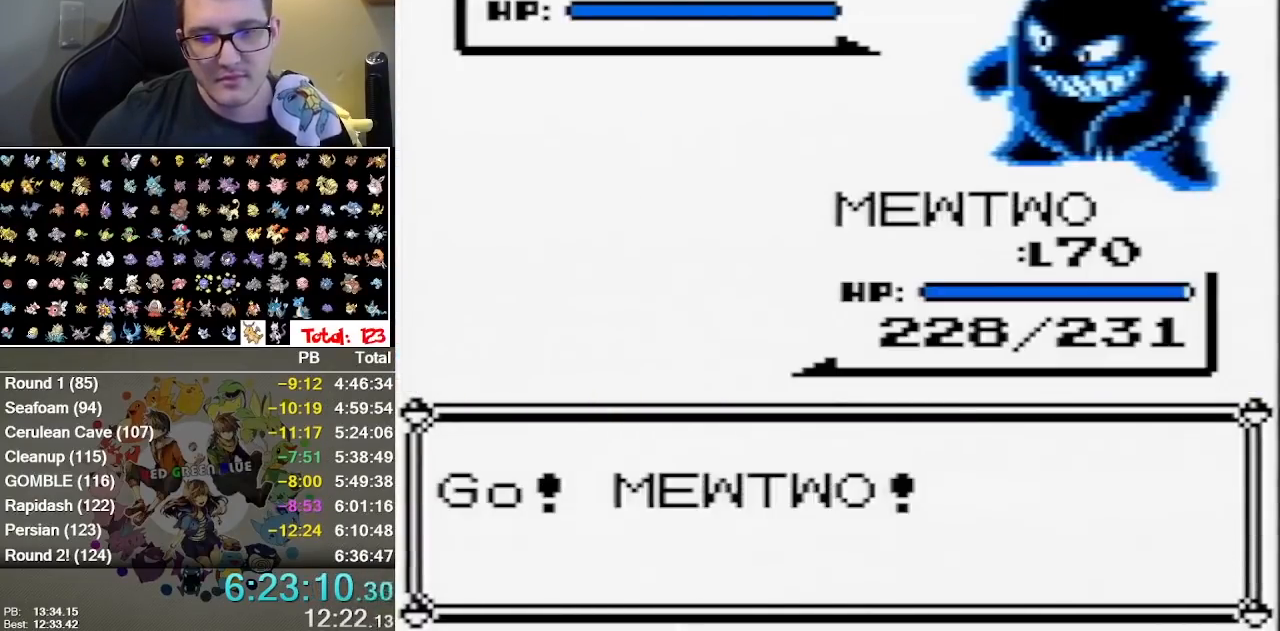
{"buttons": ["B"], "events": [[33, "B", "up"], [100, "B", "down"], [167, "B", "up"], [233, "B", "down"]]}
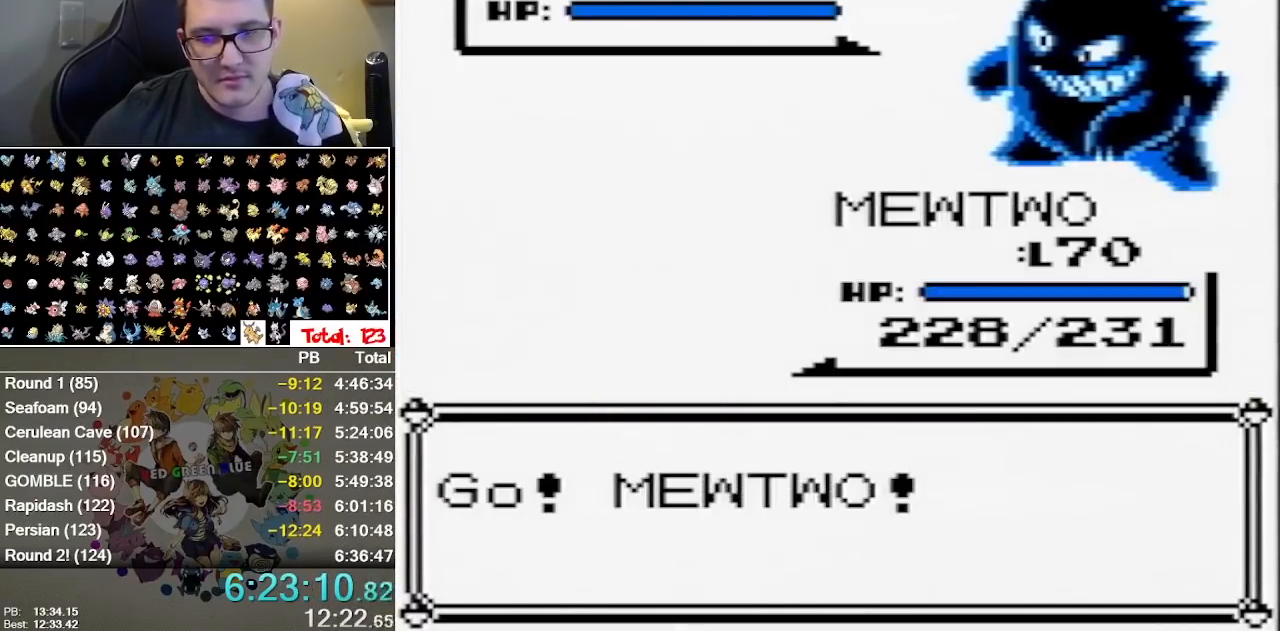
{"buttons": ["B"], "events": [[267, "B", "up"], [333, "B", "down"], [400, "B", "up"], [500, "B", "down"]]}
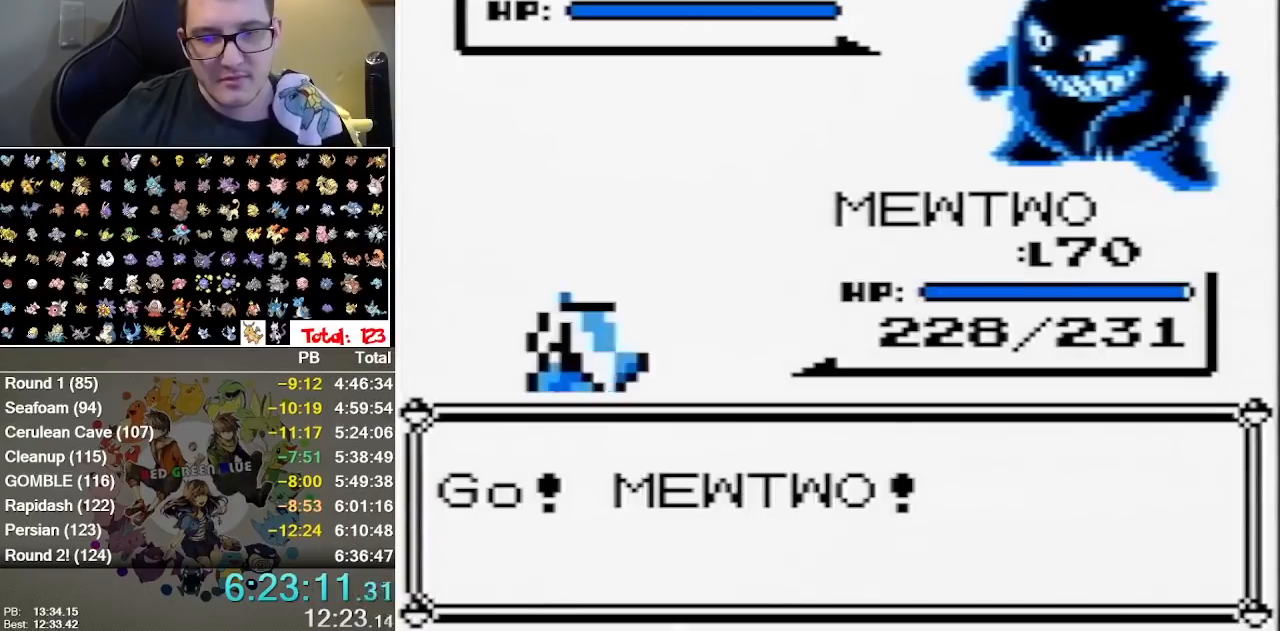
{"buttons": ["B"], "events": [[67, "B", "up"], [417, "B", "down"]]}
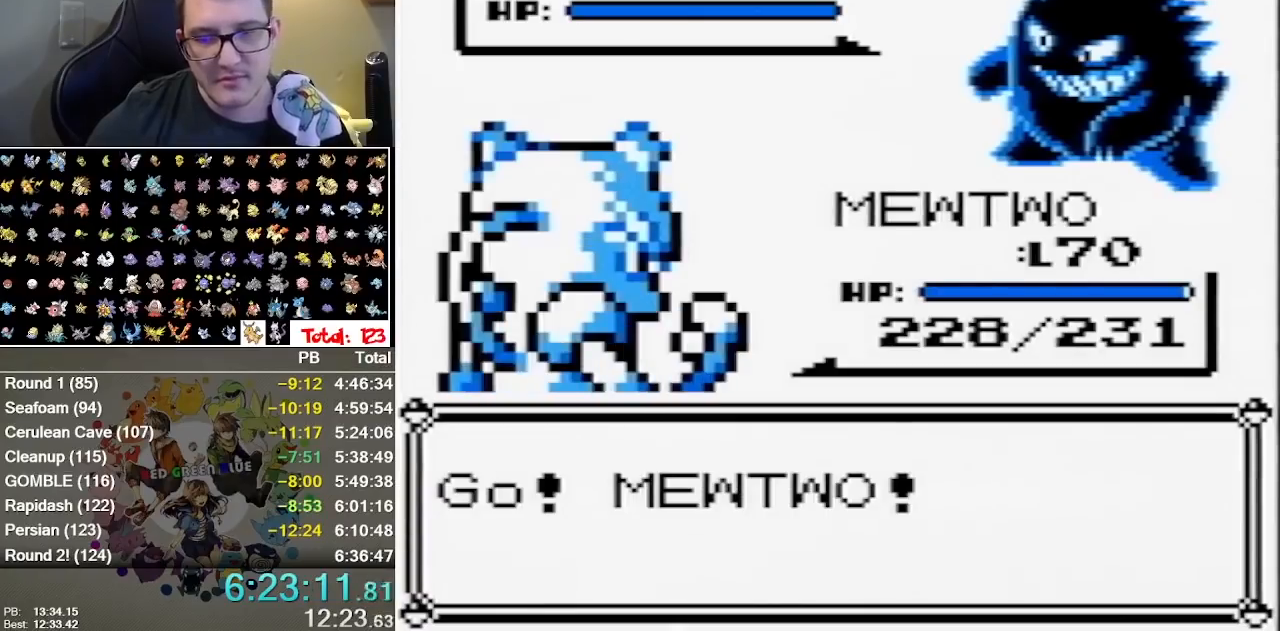
{"buttons": ["B"], "events": [[133, "B", "up"], [483, "B", "down"]]}
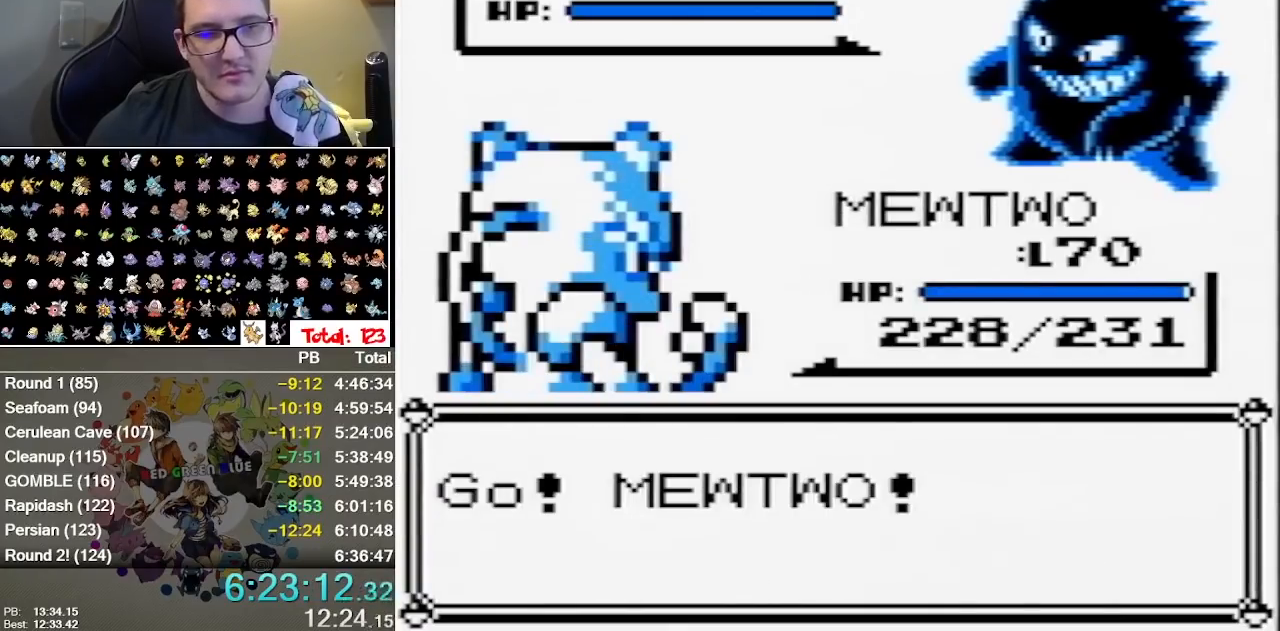
{"buttons": ["B"], "events": [[50, "B", "up"], [150, "B", "down"], [250, "B", "up"], [467, "B", "down"]]}
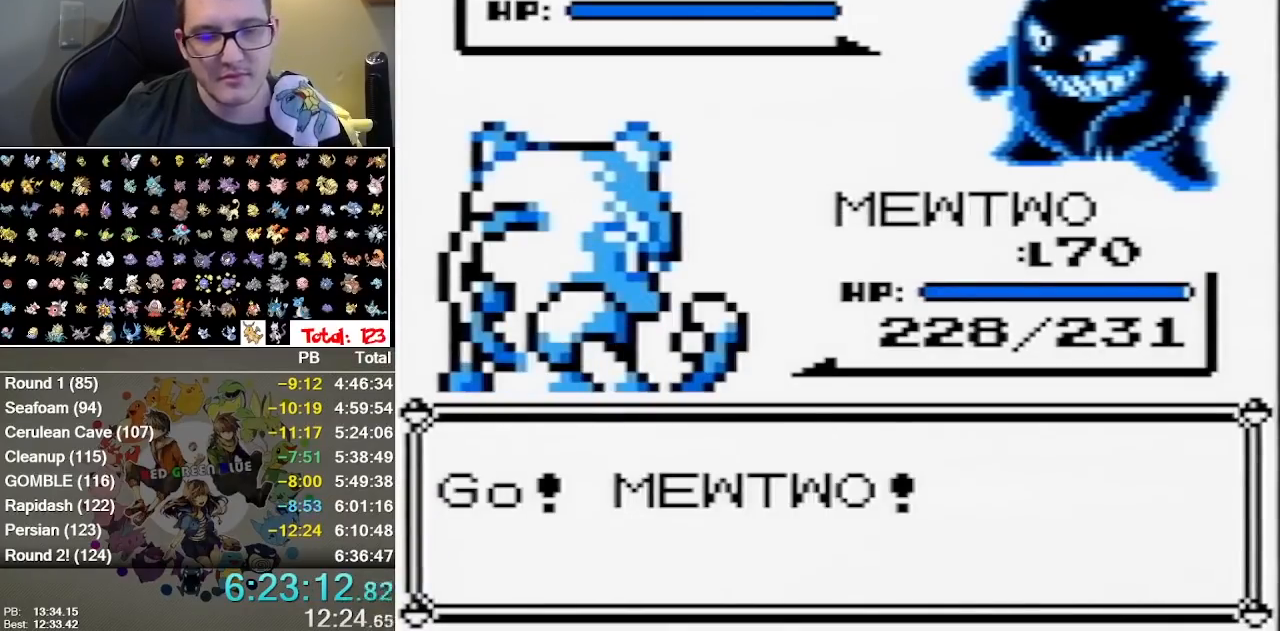
{"buttons": [], "events": [[67, "B", "up"]]}
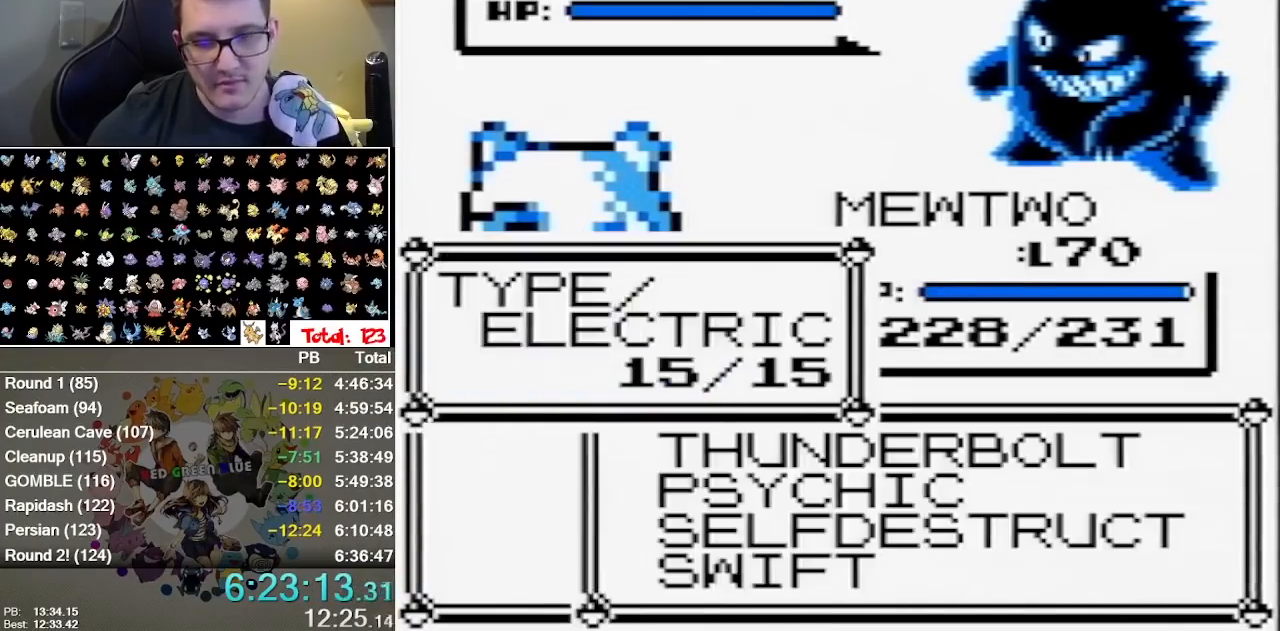
{"buttons": [], "events": []}
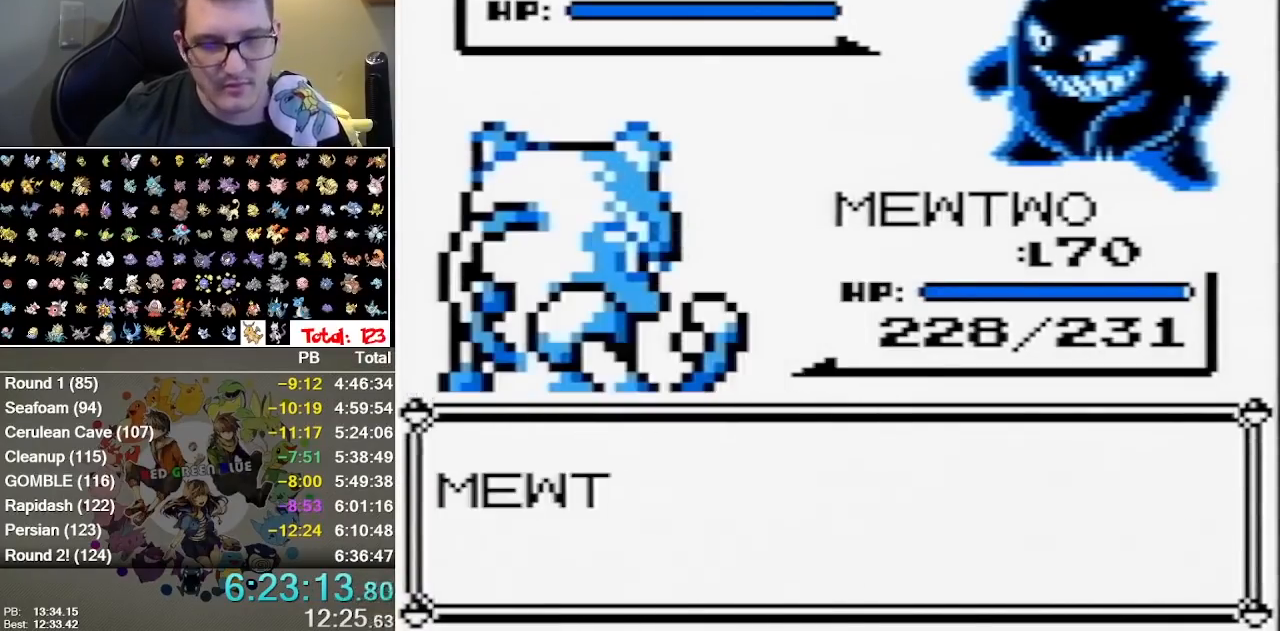
{"buttons": ["B"], "events": [[433, "B", "down"]]}
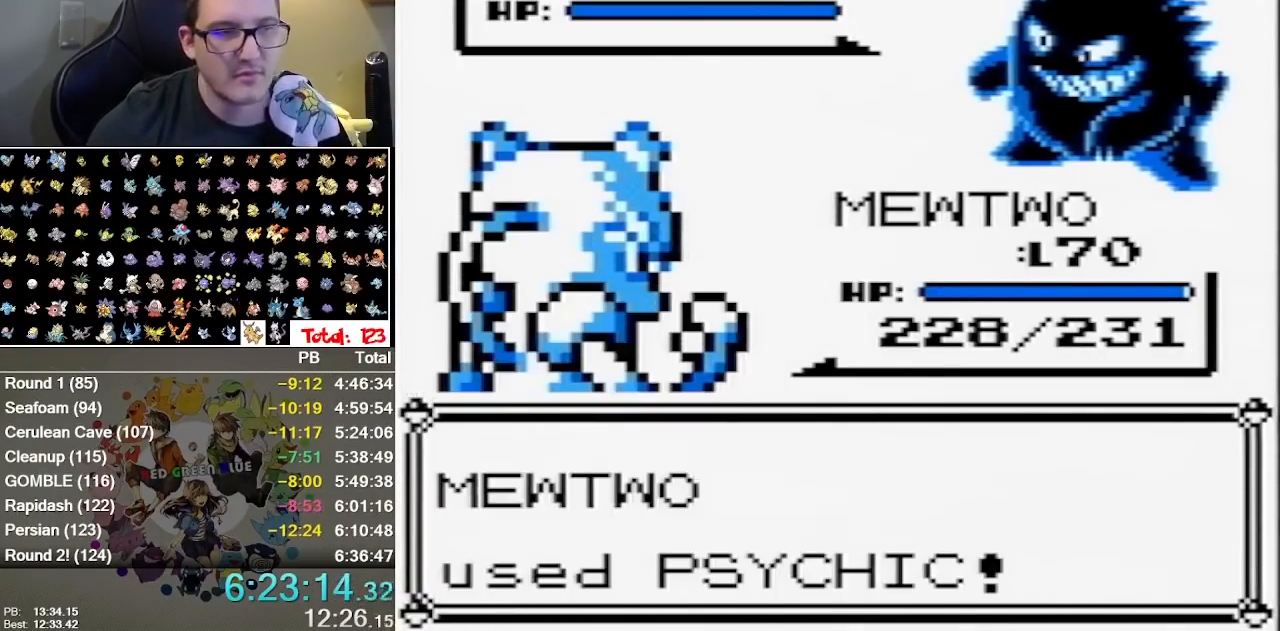
{"buttons": ["B"], "events": [[33, "B", "up"], [133, "B", "down"], [200, "B", "up"], [267, "B", "down"], [317, "B", "up"], [383, "B", "down"]]}
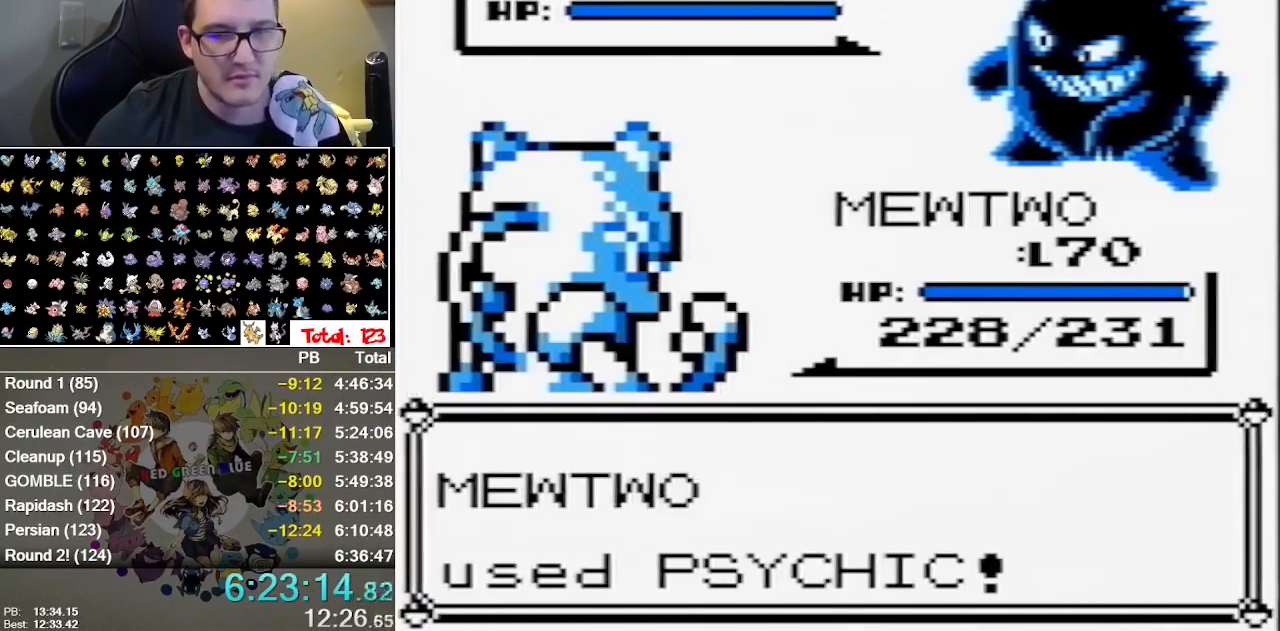
{"buttons": ["B"], "events": [[50, "B", "up"], [100, "B", "down"], [183, "B", "up"], [367, "B", "down"], [433, "B", "up"], [500, "B", "down"]]}